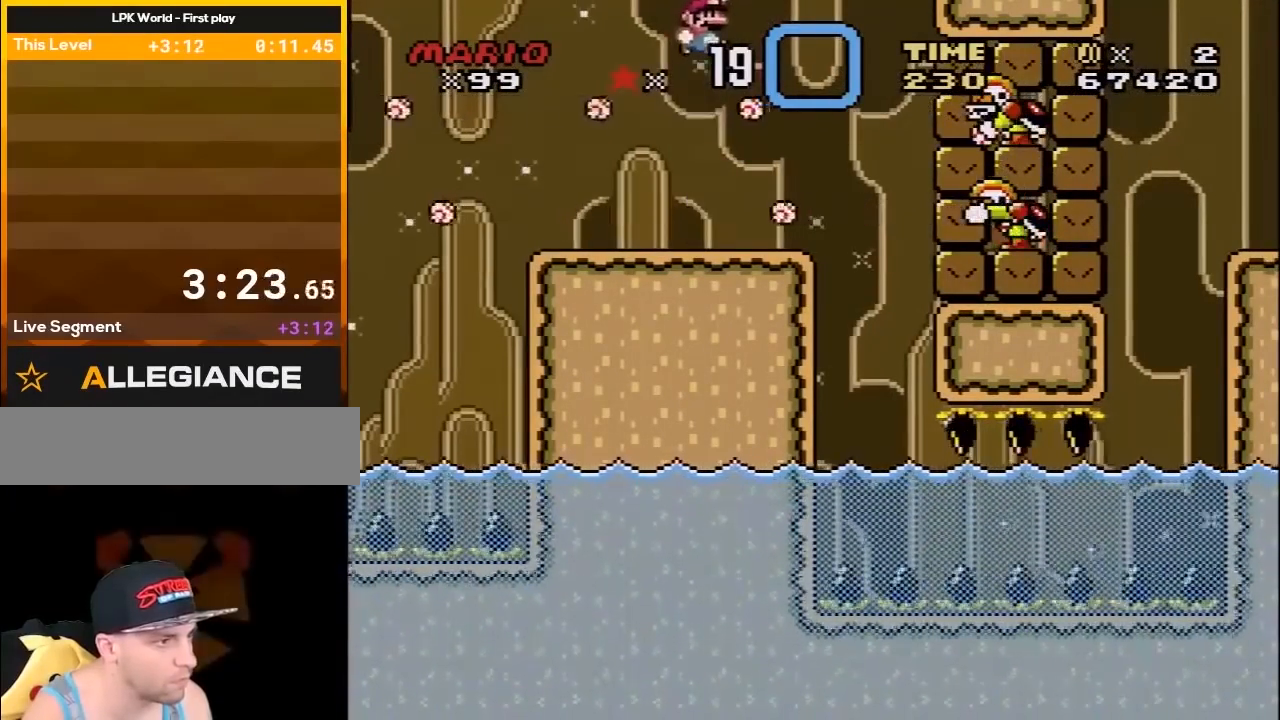
Gameplay with a controller (Nintendo layout); each line is a JSON object with the inputs held at the frame after it. "events" lists button and stick changes between this image and that frame as [ms after this image, input, new state], when the widget could be followed in between. Not read: L3 R3.
{"buttons": ["Y", "DPAD_RIGHT"], "events": [[200, "B", "up"], [267, "DPAD_RIGHT", "up"], [300, "DPAD_LEFT", "down"], [383, "DPAD_UP", "down"], [433, "DPAD_LEFT", "up"], [433, "DPAD_RIGHT", "down"], [433, "DPAD_UP", "up"]]}
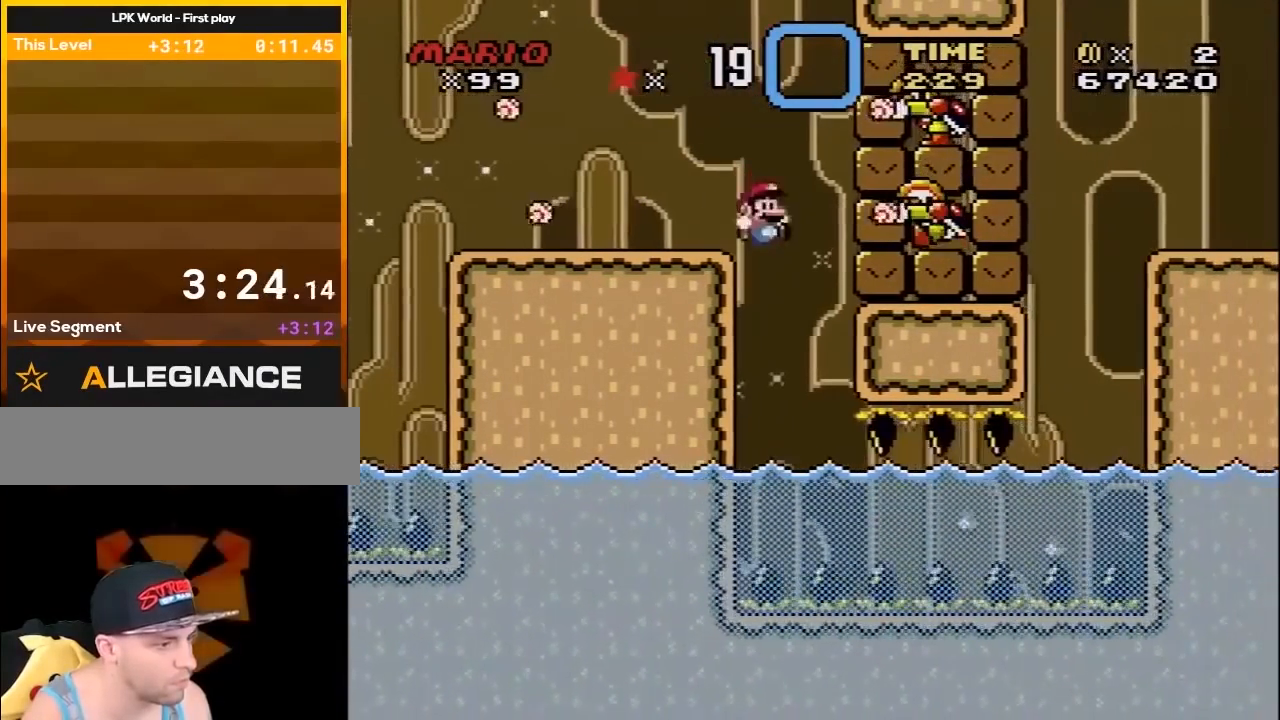
{"buttons": ["Y", "DPAD_LEFT"], "events": [[17, "DPAD_LEFT", "down"], [17, "DPAD_RIGHT", "up"], [167, "DPAD_LEFT", "up"], [233, "DPAD_RIGHT", "down"], [400, "DPAD_RIGHT", "up"], [450, "DPAD_LEFT", "down"]]}
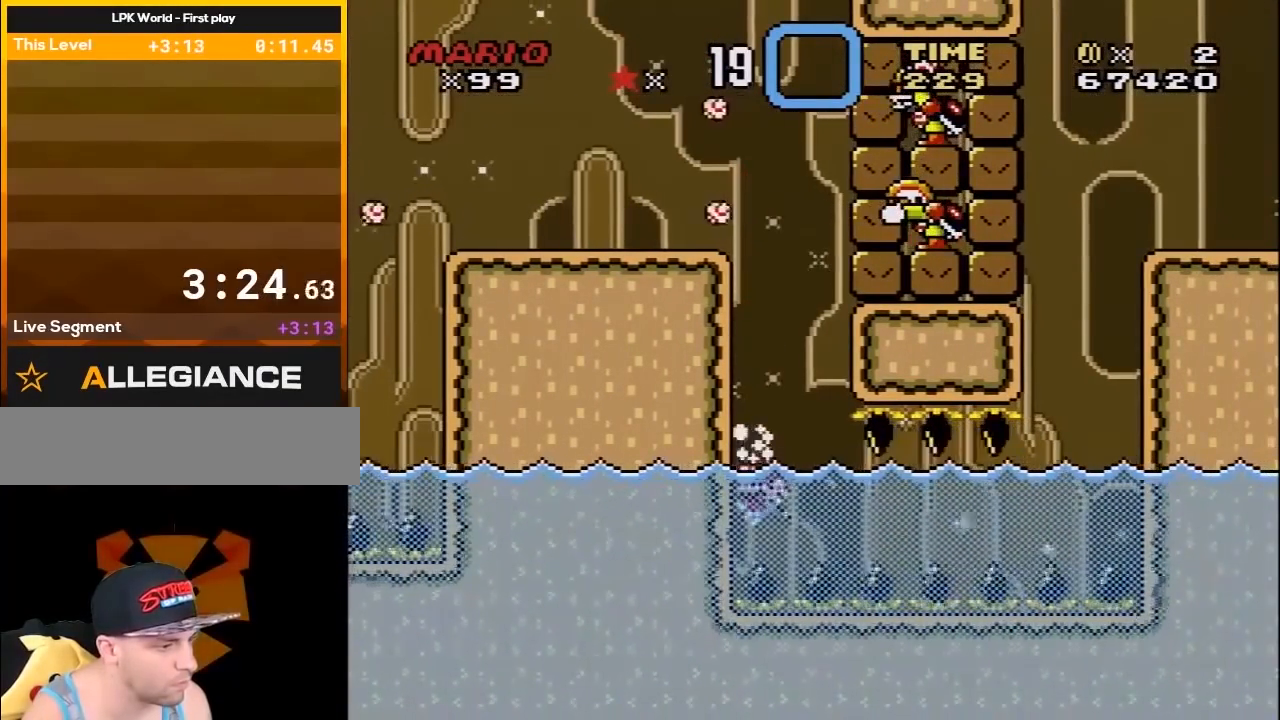
{"buttons": ["Y", "DPAD_RIGHT"], "events": [[50, "DPAD_LEFT", "up"], [100, "B", "down"], [133, "DPAD_UP", "down"], [200, "B", "up"], [200, "DPAD_UP", "up"], [233, "Y", "up"], [300, "Y", "down"], [483, "DPAD_RIGHT", "down"]]}
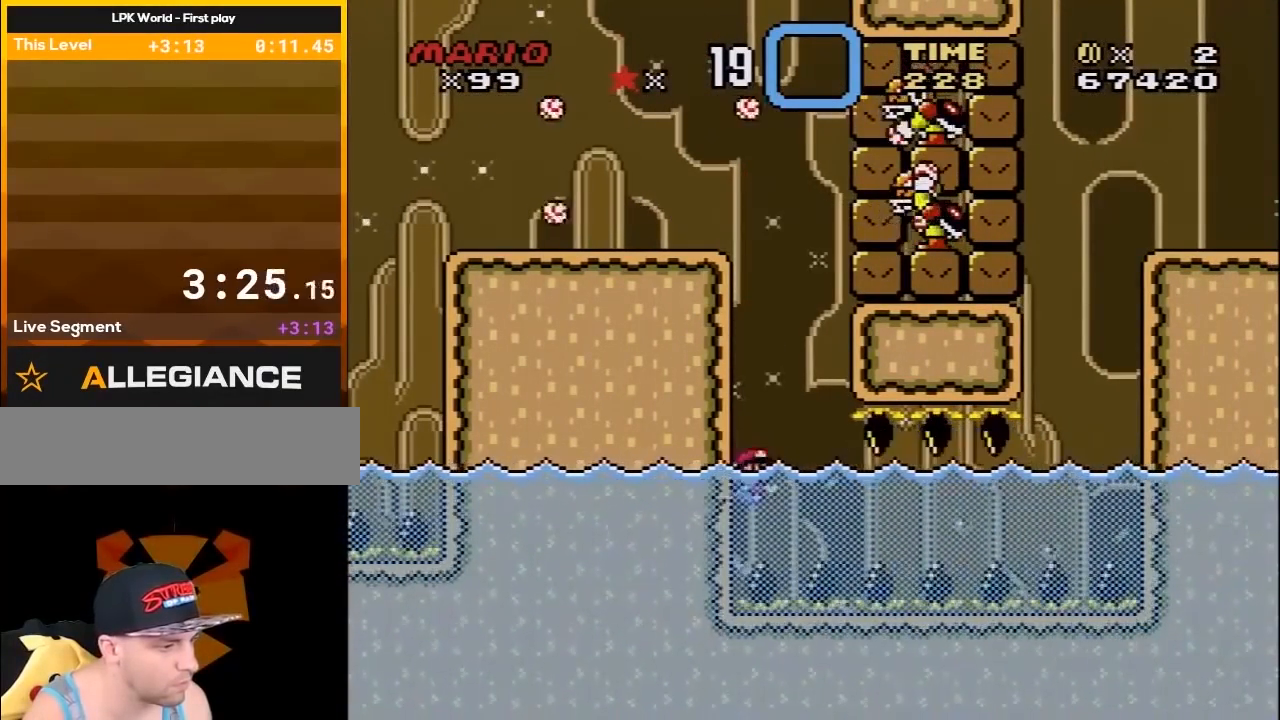
{"buttons": ["DPAD_DOWN"], "events": [[117, "DPAD_RIGHT", "up"], [150, "Y", "up"], [233, "DPAD_DOWN", "down"], [267, "B", "down"], [350, "B", "up"]]}
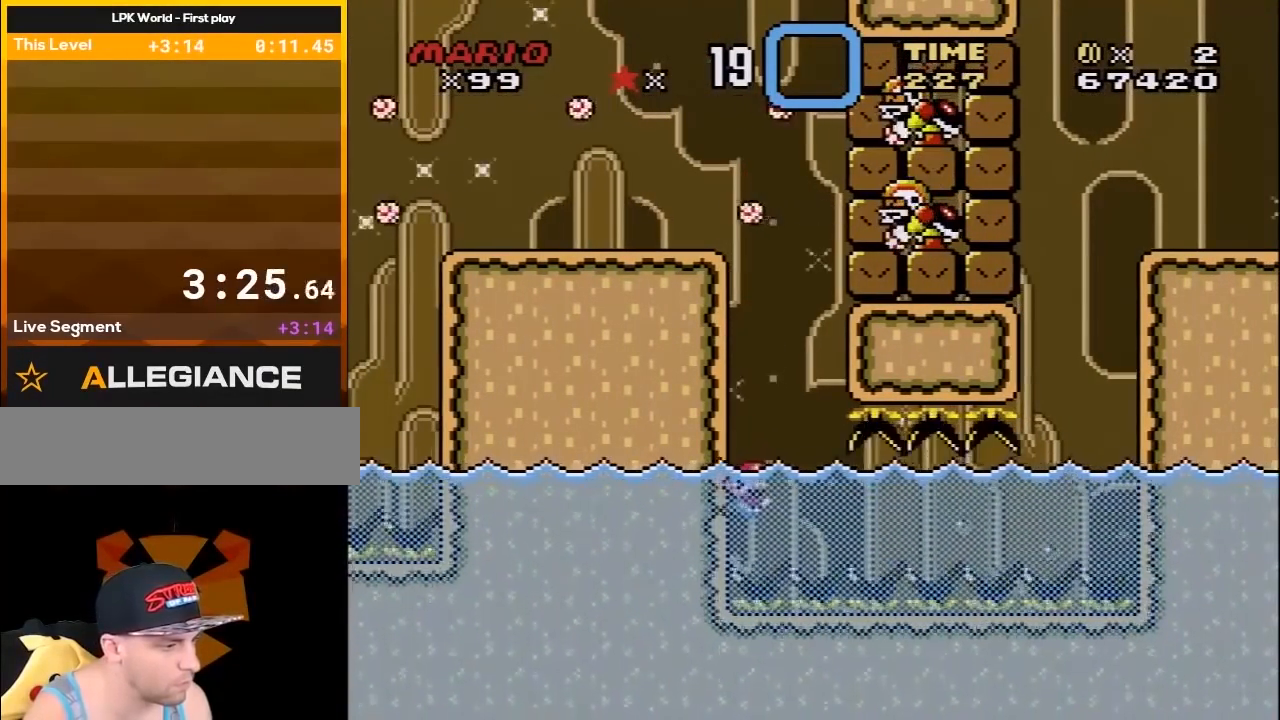
{"buttons": ["DPAD_DOWN", "DPAD_RIGHT"], "events": [[50, "DPAD_RIGHT", "down"], [383, "B", "down"], [450, "B", "up"]]}
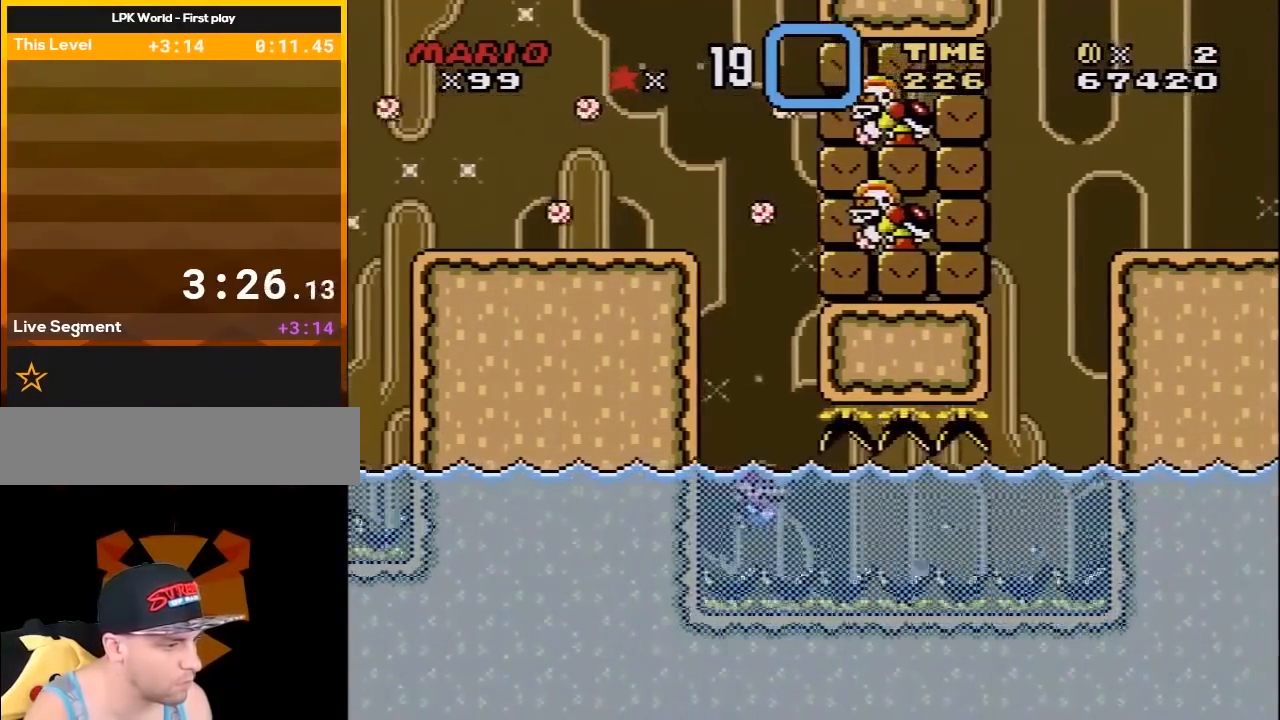
{"buttons": ["DPAD_DOWN", "DPAD_RIGHT"], "events": []}
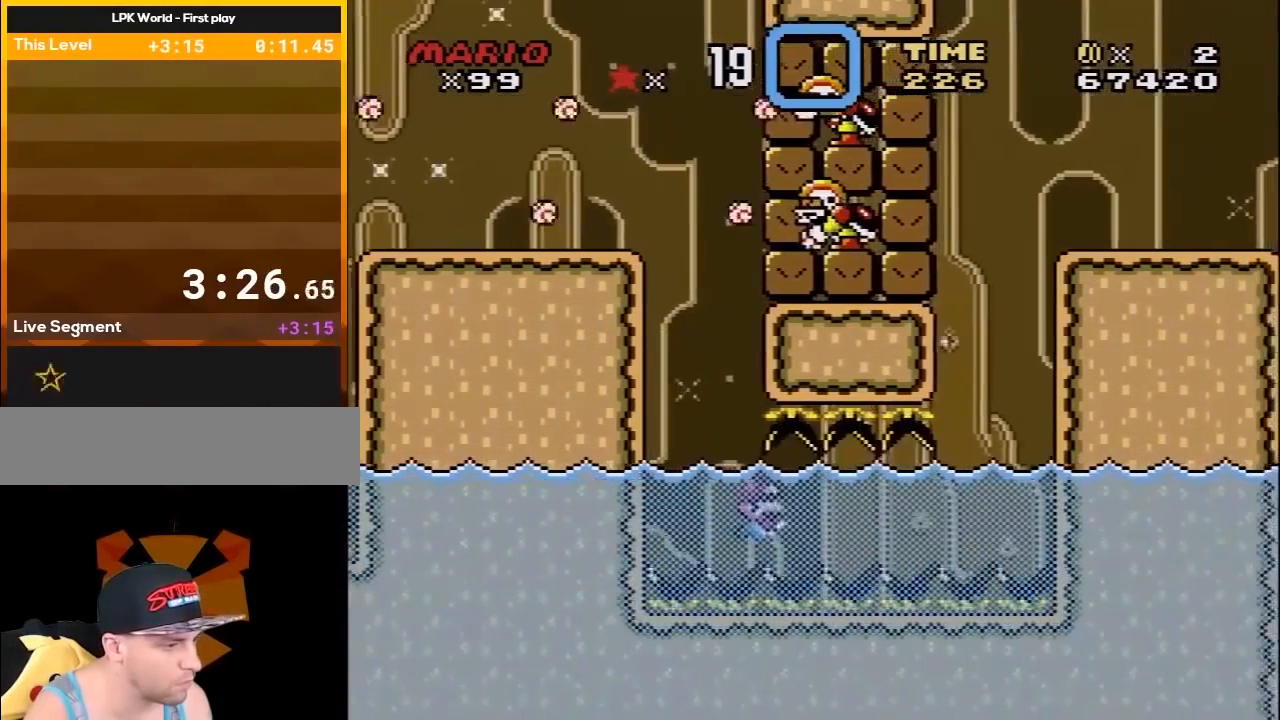
{"buttons": ["DPAD_DOWN", "DPAD_RIGHT"], "events": [[17, "B", "down"], [100, "B", "up"]]}
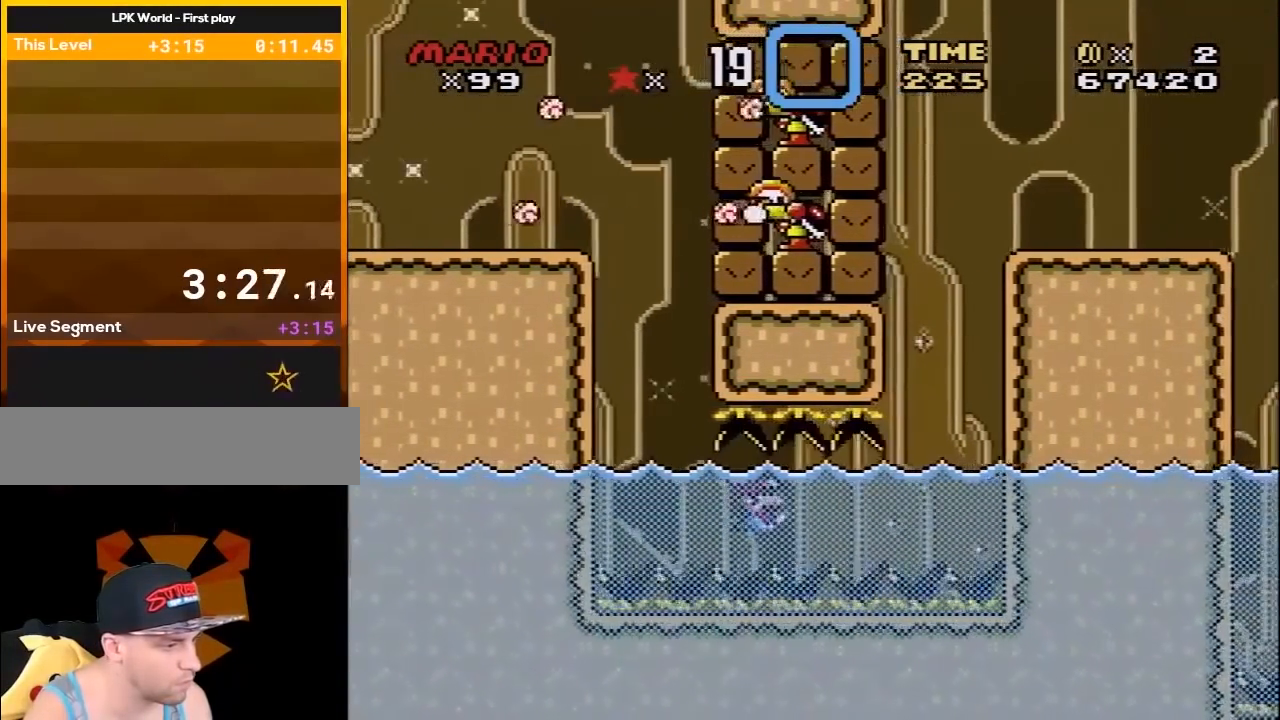
{"buttons": ["DPAD_DOWN", "DPAD_RIGHT"], "events": [[150, "B", "down"], [233, "B", "up"]]}
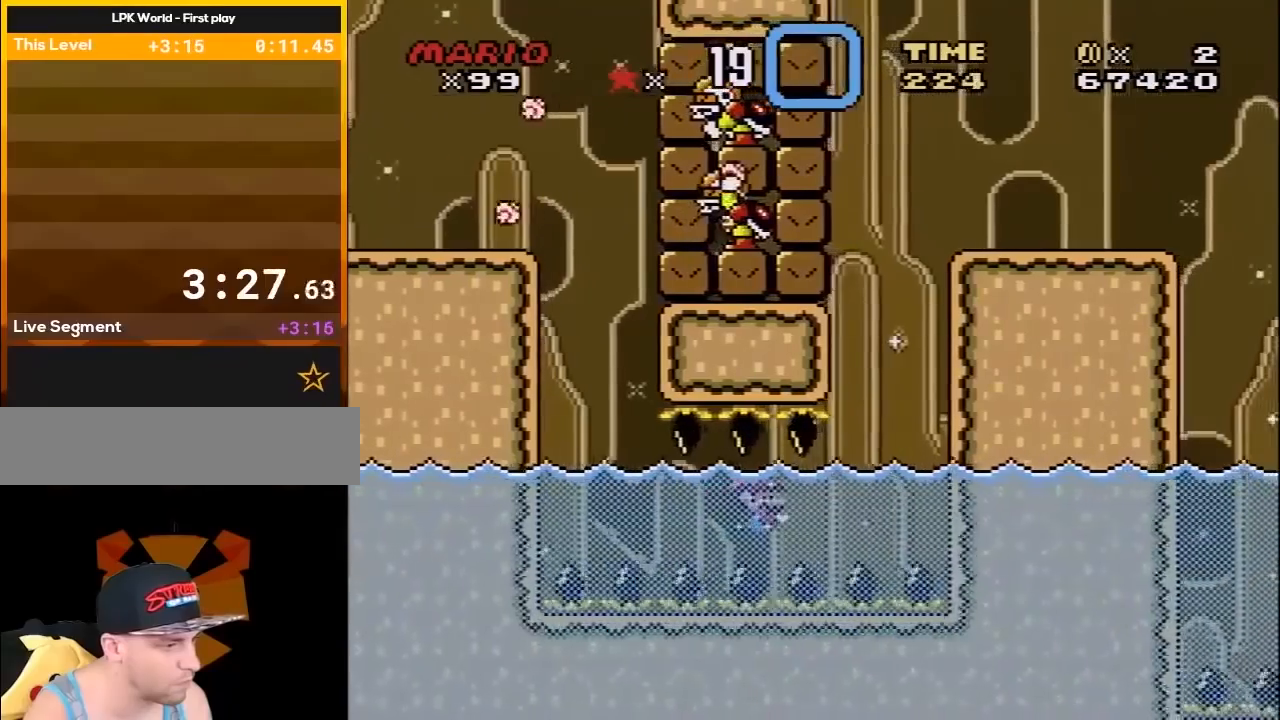
{"buttons": ["DPAD_DOWN", "DPAD_RIGHT"], "events": [[233, "B", "down"], [333, "B", "up"]]}
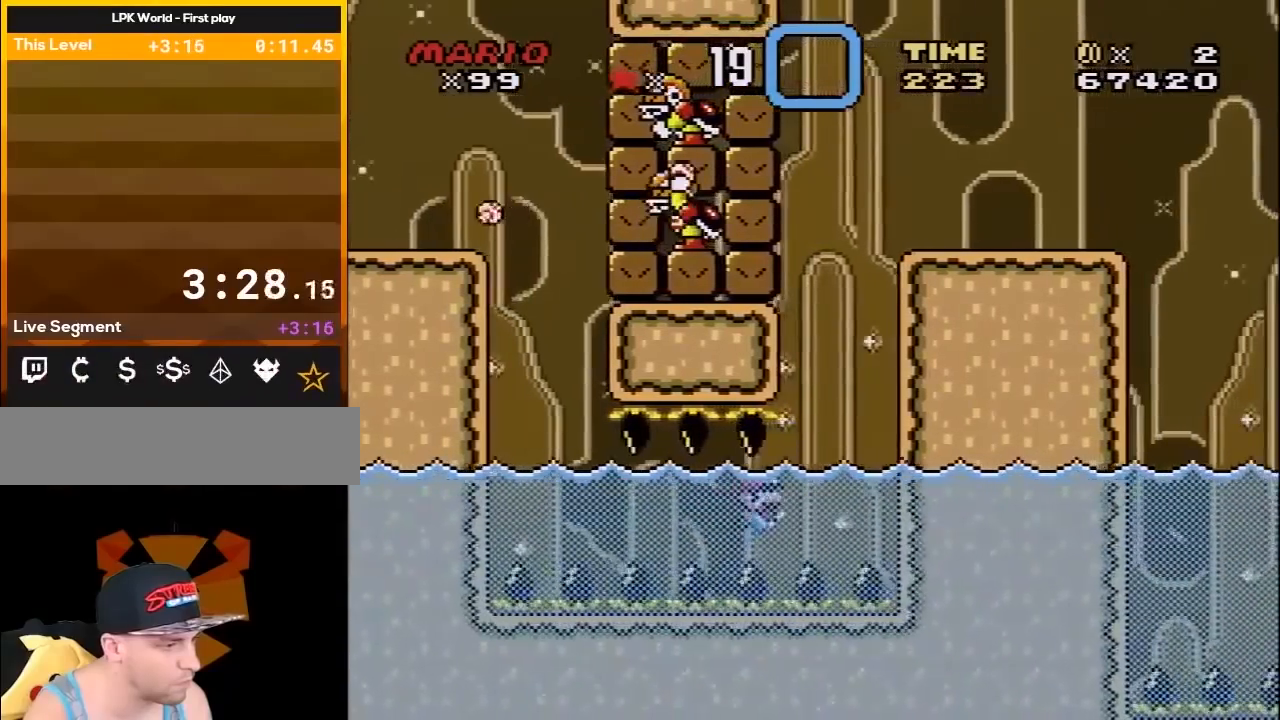
{"buttons": ["DPAD_DOWN", "DPAD_RIGHT"], "events": [[300, "B", "down"], [417, "B", "up"]]}
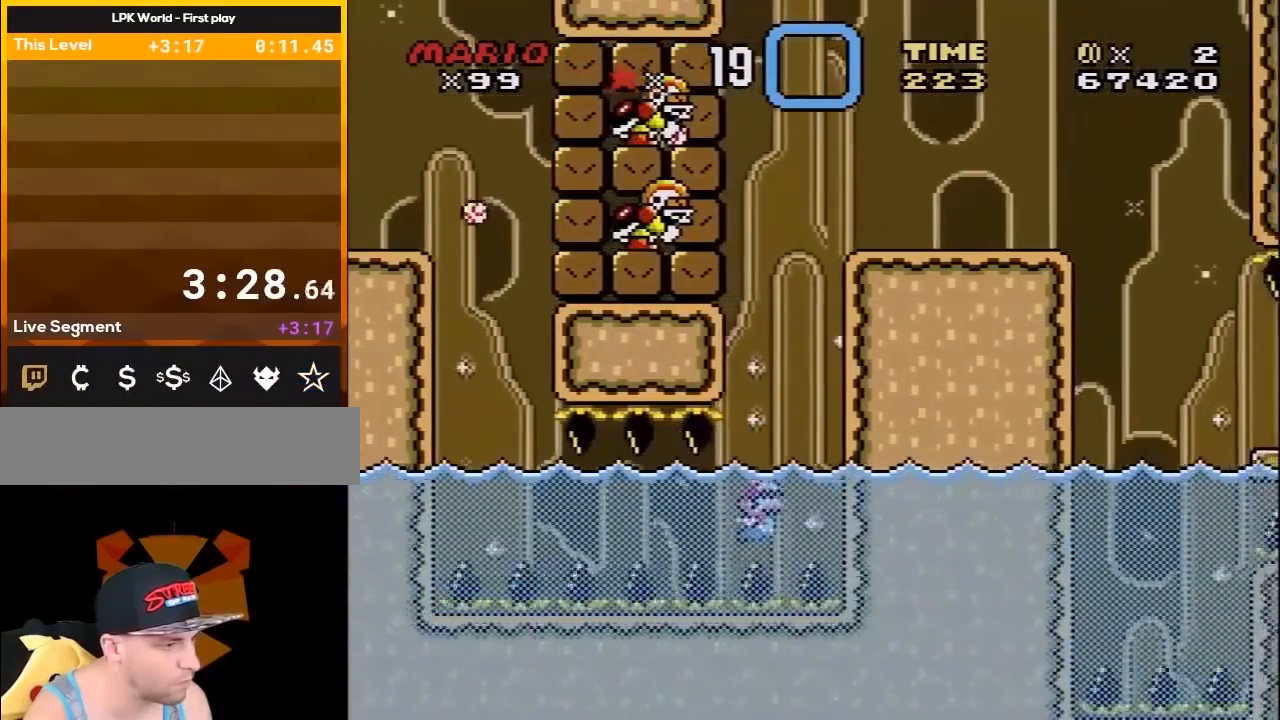
{"buttons": ["B", "Y", "DPAD_UP", "DPAD_RIGHT"], "events": [[17, "DPAD_DOWN", "up"], [17, "Y", "down"], [50, "DPAD_UP", "down"], [150, "B", "down"]]}
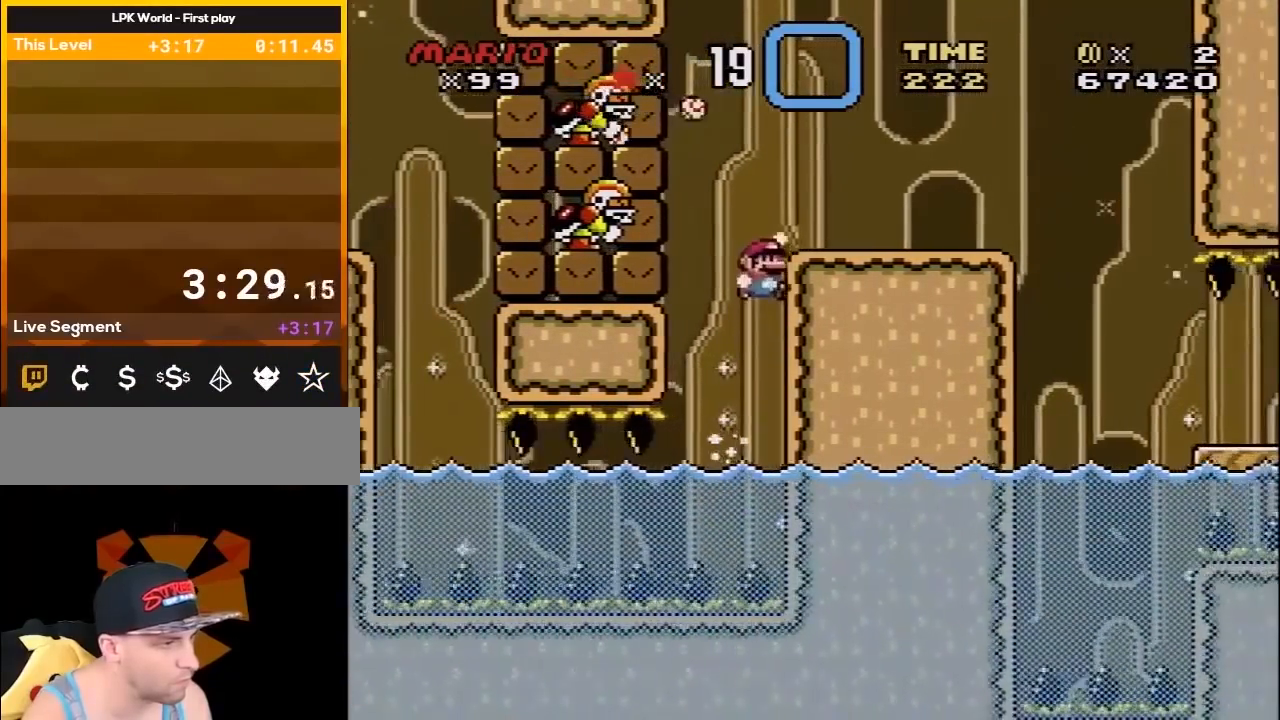
{"buttons": ["Y", "DPAD_RIGHT"], "events": [[400, "B", "up"], [433, "DPAD_UP", "up"]]}
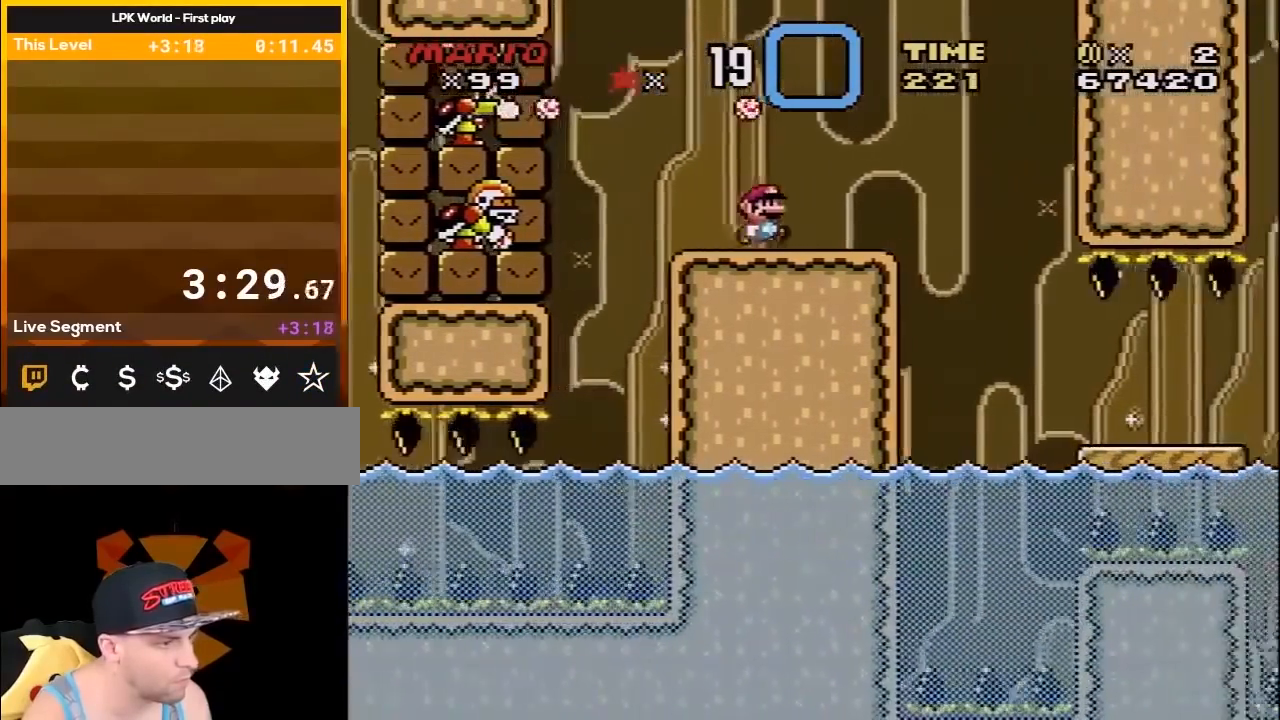
{"buttons": ["X"], "events": [[33, "DPAD_UP", "down"], [67, "DPAD_LEFT", "down"], [67, "DPAD_RIGHT", "up"], [67, "DPAD_UP", "up"], [183, "DPAD_LEFT", "up"], [250, "DPAD_RIGHT", "down"], [333, "DPAD_RIGHT", "up"], [367, "Y", "up"], [400, "X", "down"]]}
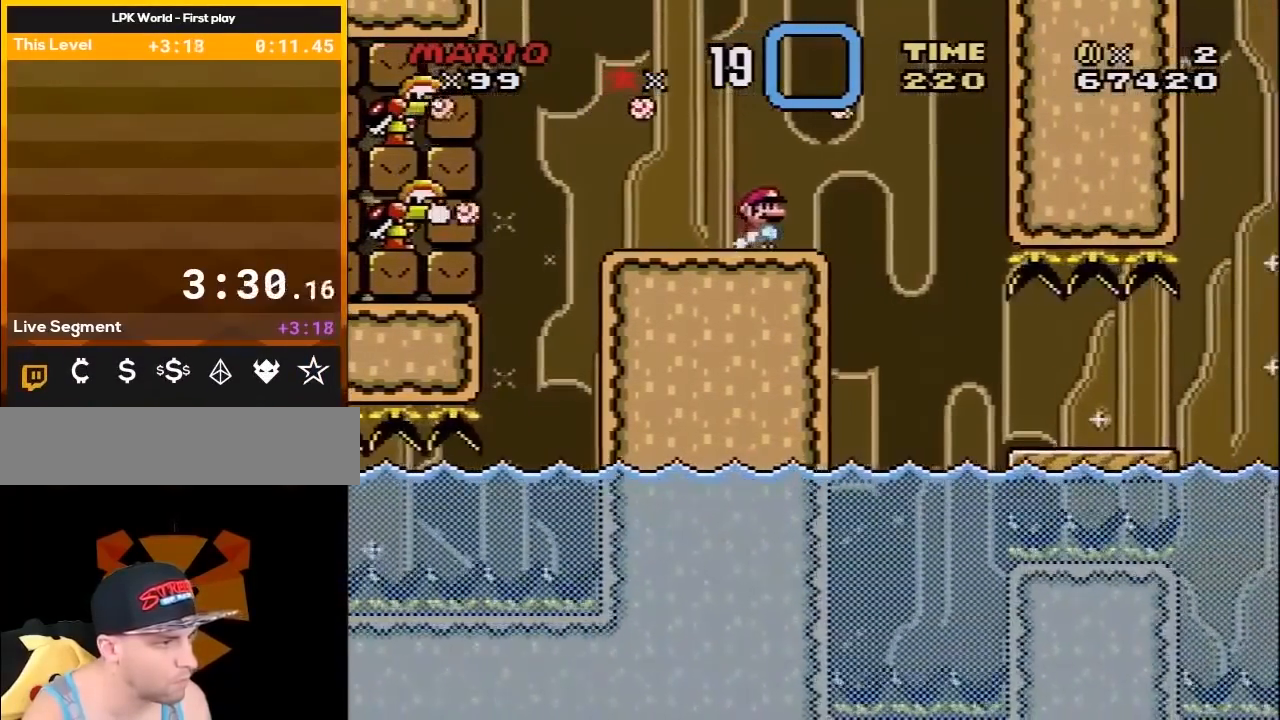
{"buttons": ["X", "DPAD_RIGHT"], "events": [[67, "DPAD_RIGHT", "down"], [250, "A", "down"], [317, "A", "up"]]}
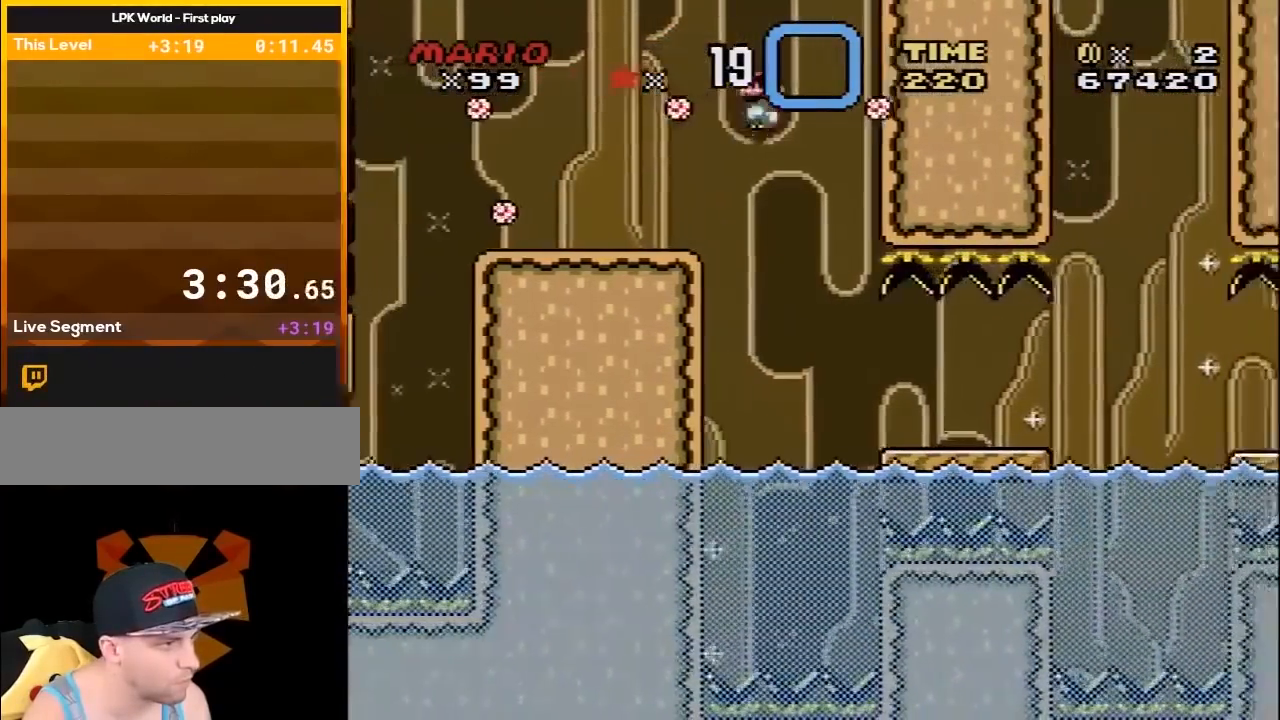
{"buttons": ["Y", "DPAD_RIGHT"], "events": [[67, "DPAD_LEFT", "down"], [67, "DPAD_RIGHT", "up"], [133, "DPAD_UP", "down"], [167, "DPAD_LEFT", "up"], [167, "DPAD_RIGHT", "down"], [167, "DPAD_UP", "up"], [317, "X", "up"], [317, "Y", "down"]]}
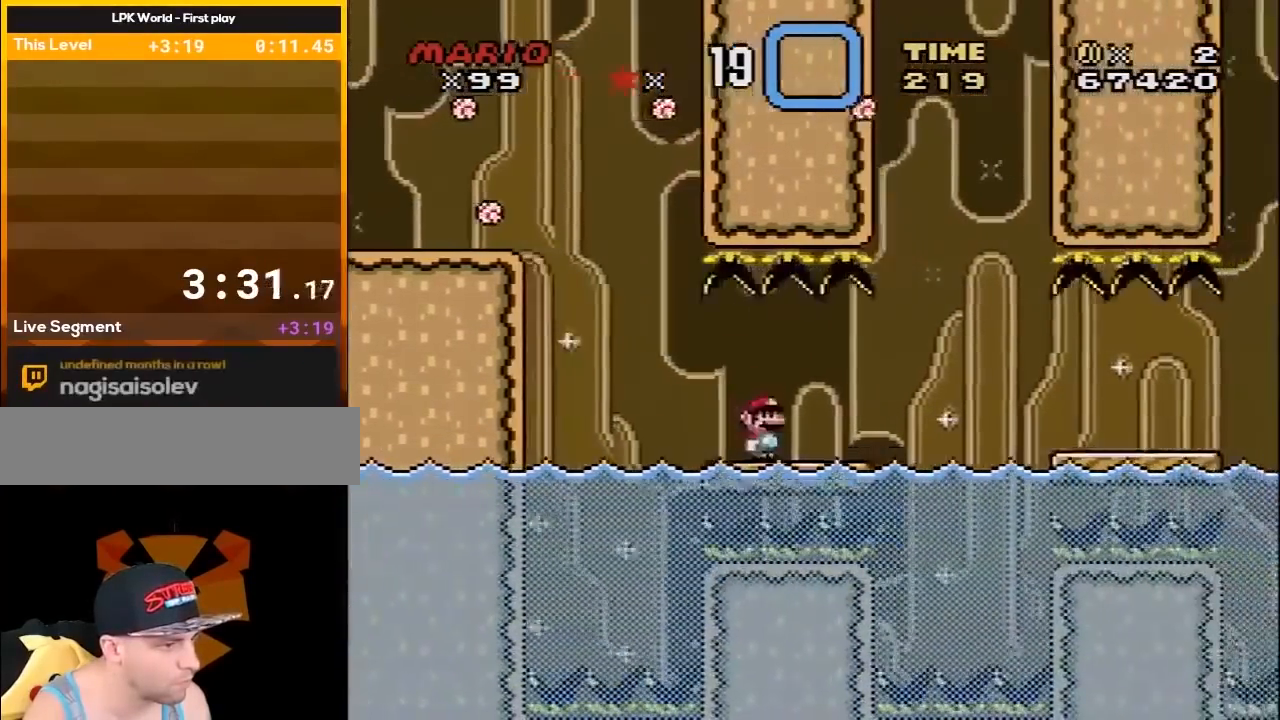
{"buttons": ["Y", "DPAD_RIGHT"], "events": [[183, "B", "down"], [283, "B", "up"], [317, "DPAD_LEFT", "down"], [317, "DPAD_RIGHT", "up"], [317, "DPAD_UP", "down"], [350, "DPAD_UP", "up"], [367, "DPAD_UP", "down"], [400, "DPAD_LEFT", "up"], [400, "DPAD_RIGHT", "down"], [400, "DPAD_UP", "up"]]}
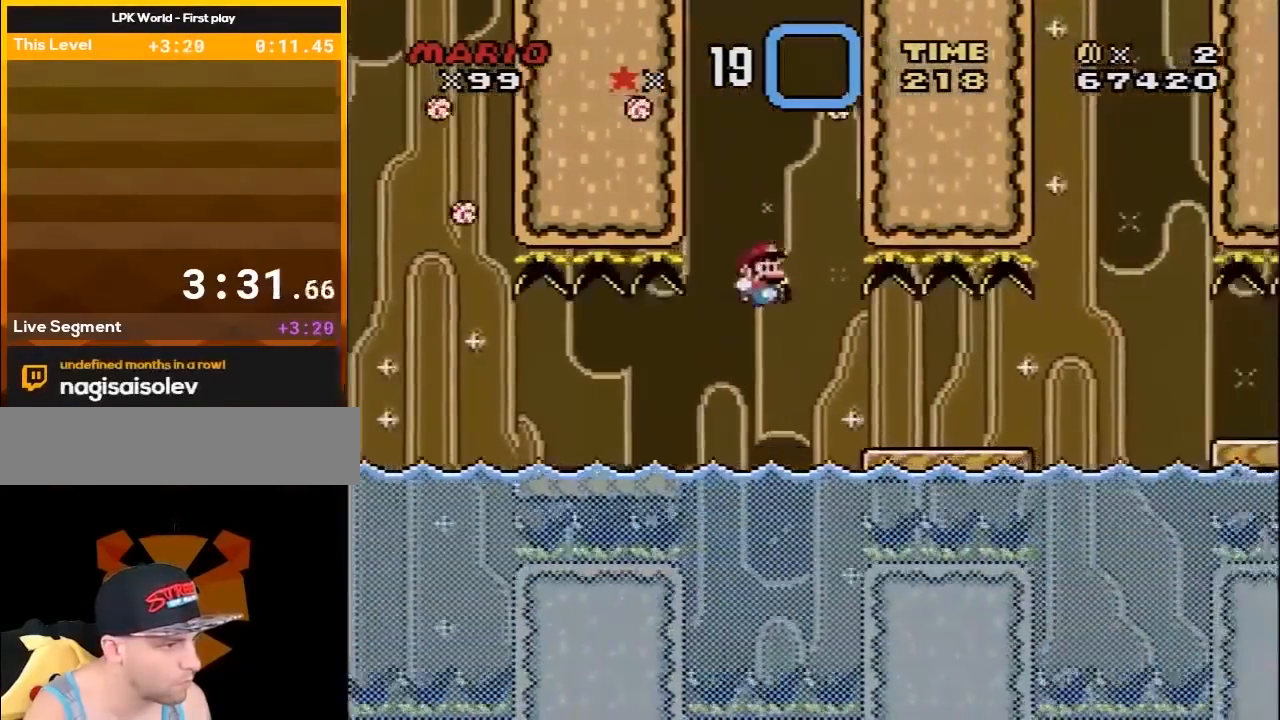
{"buttons": ["Y", "DPAD_RIGHT"], "events": [[150, "B", "down"], [250, "B", "up"]]}
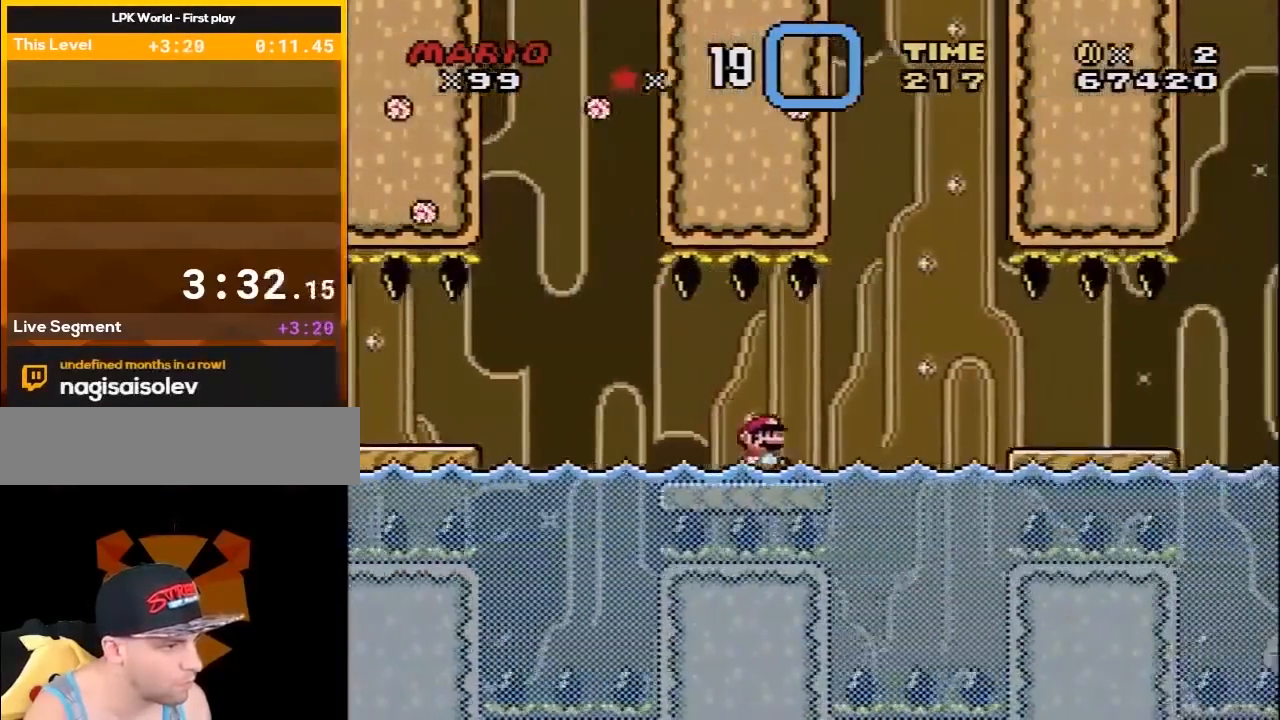
{"buttons": ["Y", "DPAD_RIGHT"], "events": [[100, "B", "down"], [183, "B", "up"], [250, "DPAD_UP", "down"], [283, "DPAD_LEFT", "down"], [283, "DPAD_RIGHT", "up"], [283, "DPAD_UP", "up"], [350, "B", "down"], [383, "DPAD_LEFT", "up"], [383, "DPAD_RIGHT", "down"], [433, "B", "up"]]}
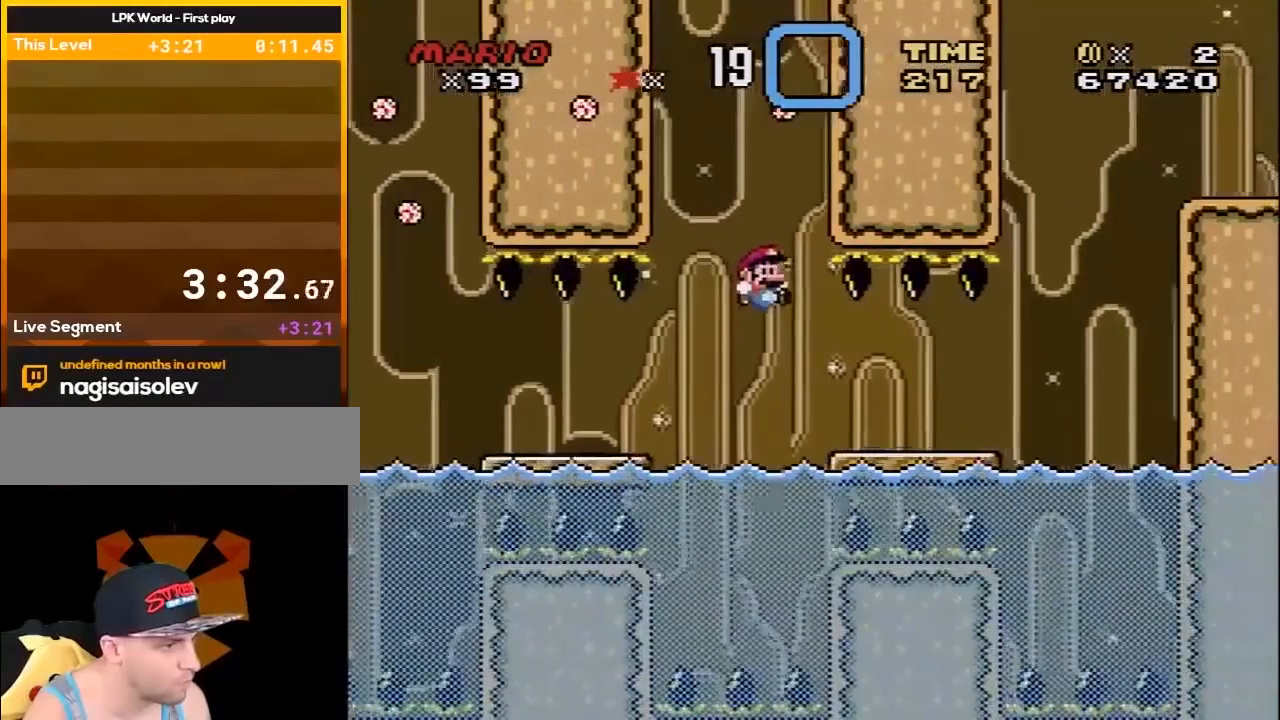
{"buttons": ["Y", "DPAD_RIGHT"], "events": []}
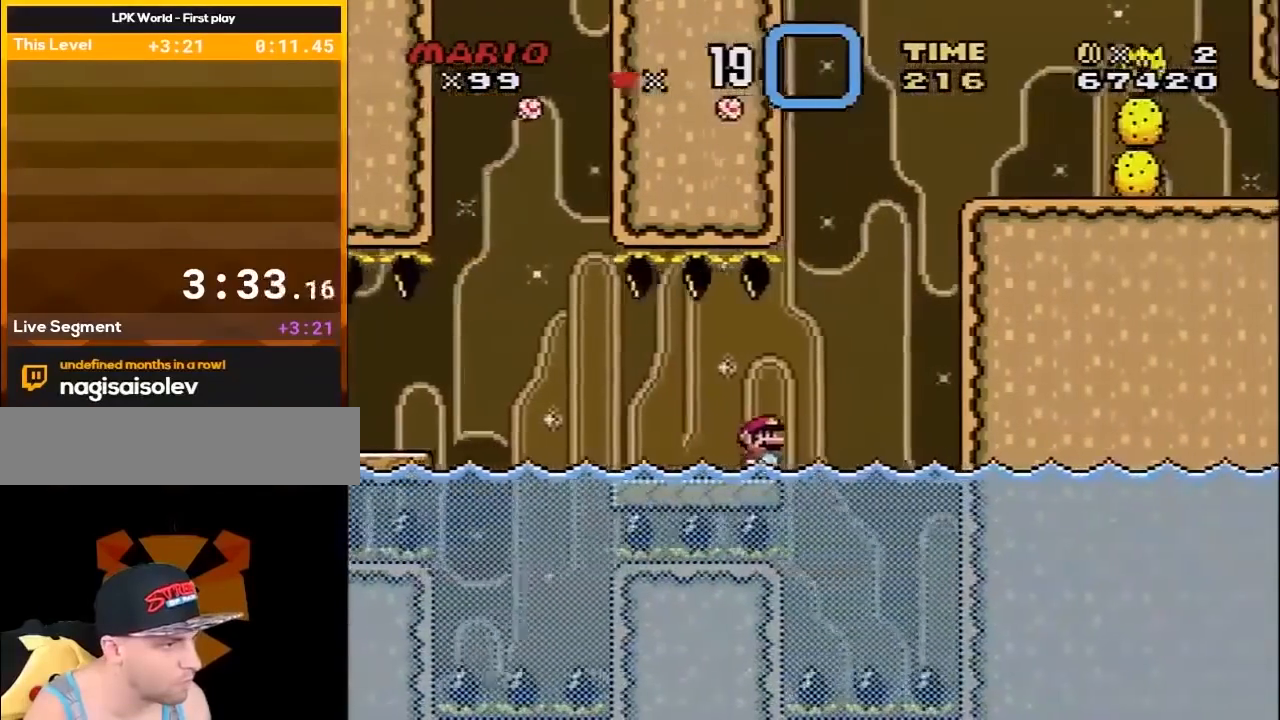
{"buttons": ["Y", "DPAD_UP", "DPAD_RIGHT"], "events": [[100, "DPAD_RIGHT", "up"], [117, "DPAD_LEFT", "down"], [217, "DPAD_UP", "down"], [250, "DPAD_LEFT", "up"], [283, "DPAD_RIGHT", "down"], [283, "DPAD_UP", "up"], [350, "DPAD_UP", "down"], [417, "DPAD_RIGHT", "up"], [433, "B", "down"], [467, "DPAD_RIGHT", "down"], [500, "B", "up"]]}
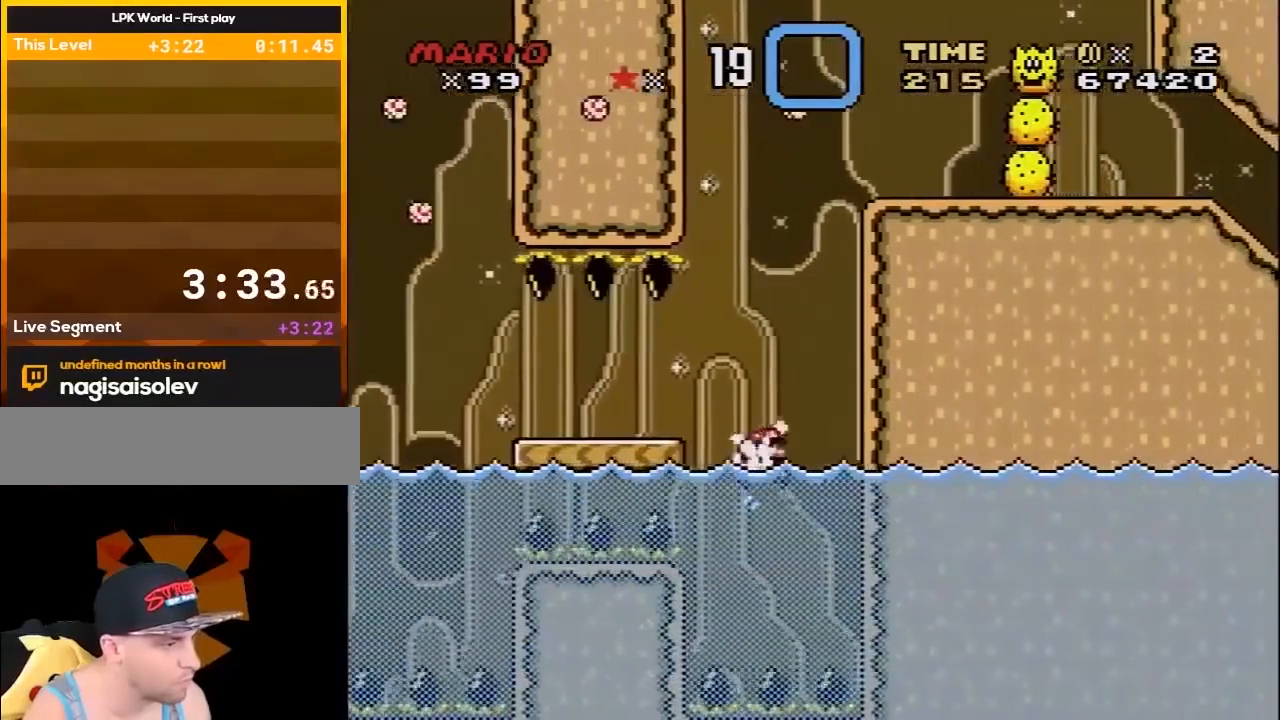
{"buttons": ["Y", "DPAD_RIGHT"], "events": [[100, "DPAD_UP", "up"], [117, "DPAD_LEFT", "down"], [117, "DPAD_RIGHT", "up"], [117, "DPAD_UP", "down"], [167, "DPAD_UP", "up"], [283, "DPAD_LEFT", "up"], [400, "DPAD_RIGHT", "down"]]}
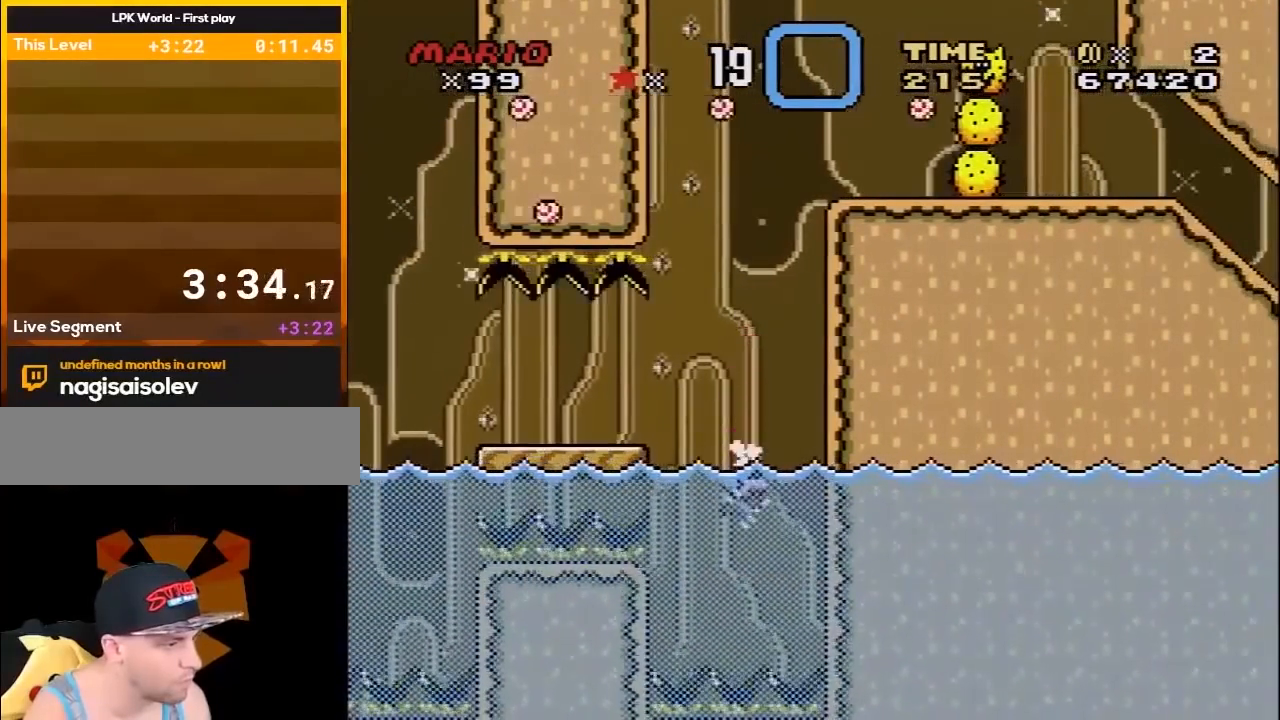
{"buttons": ["Y", "DPAD_LEFT"], "events": [[33, "DPAD_UP", "down"], [67, "DPAD_RIGHT", "up"], [133, "B", "down"], [133, "DPAD_LEFT", "down"], [183, "B", "up"], [217, "DPAD_LEFT", "up"], [217, "DPAD_RIGHT", "down"], [217, "DPAD_UP", "up"], [367, "DPAD_UP", "down"], [400, "DPAD_RIGHT", "up"], [433, "DPAD_LEFT", "down"], [433, "DPAD_UP", "up"]]}
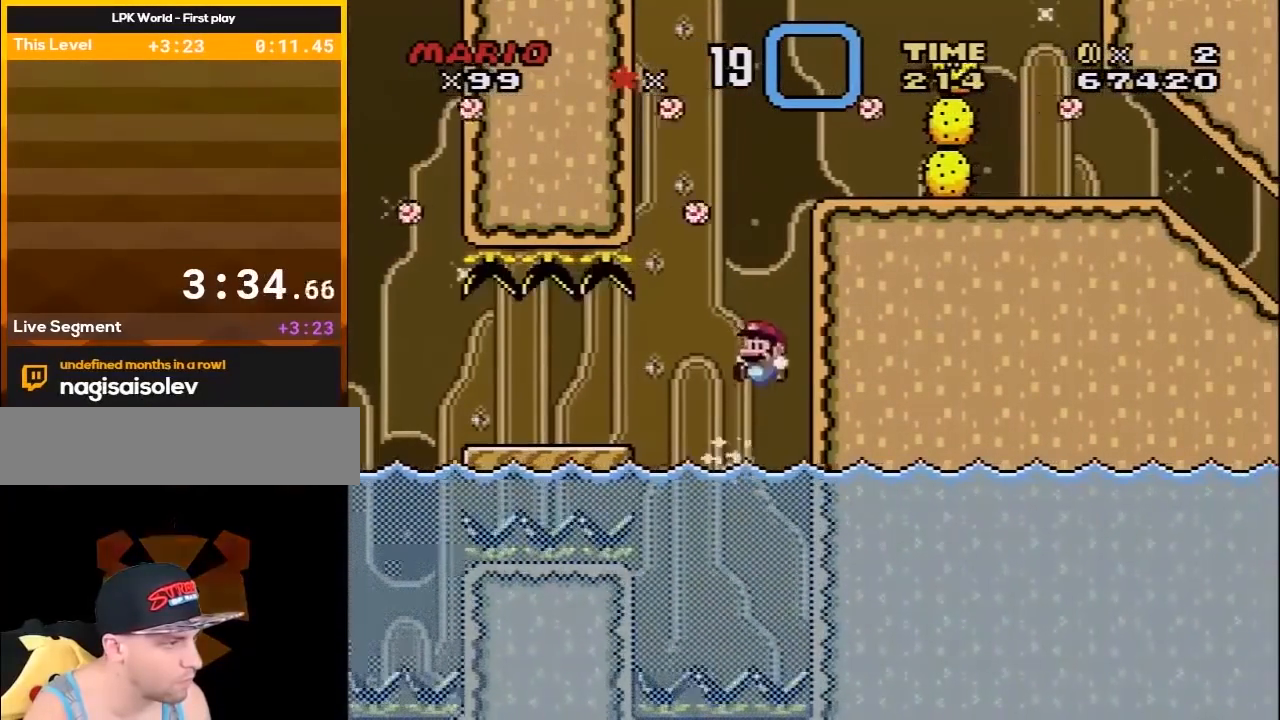
{"buttons": ["Y", "DPAD_RIGHT"], "events": [[100, "DPAD_LEFT", "up"], [150, "DPAD_RIGHT", "down"], [217, "DPAD_UP", "down"], [250, "DPAD_RIGHT", "up"], [283, "B", "down"], [283, "DPAD_LEFT", "down"], [383, "B", "up"], [417, "DPAD_LEFT", "up"], [417, "DPAD_RIGHT", "down"], [417, "DPAD_UP", "up"]]}
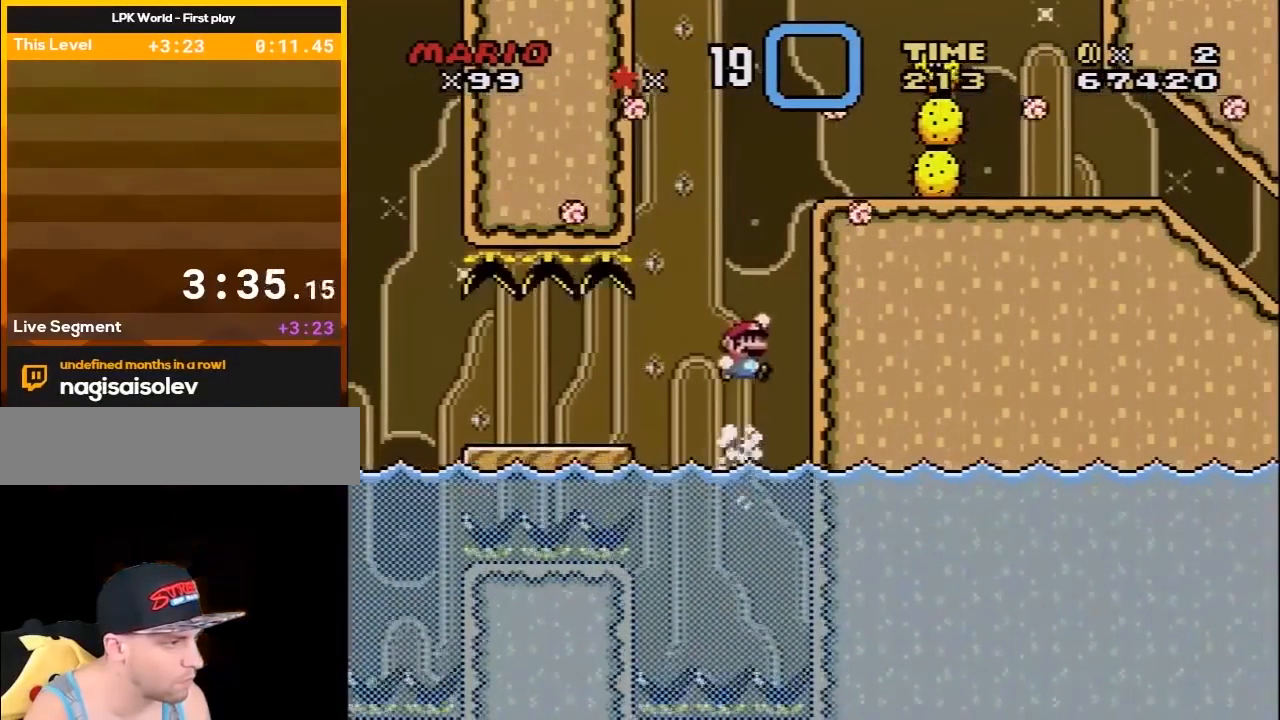
{"buttons": ["B", "Y", "DPAD_UP"], "events": [[67, "DPAD_LEFT", "down"], [67, "DPAD_RIGHT", "up"], [67, "DPAD_UP", "down"], [83, "DPAD_UP", "up"], [217, "DPAD_LEFT", "up"], [250, "DPAD_RIGHT", "down"], [400, "DPAD_RIGHT", "up"], [400, "DPAD_UP", "down"], [483, "B", "down"]]}
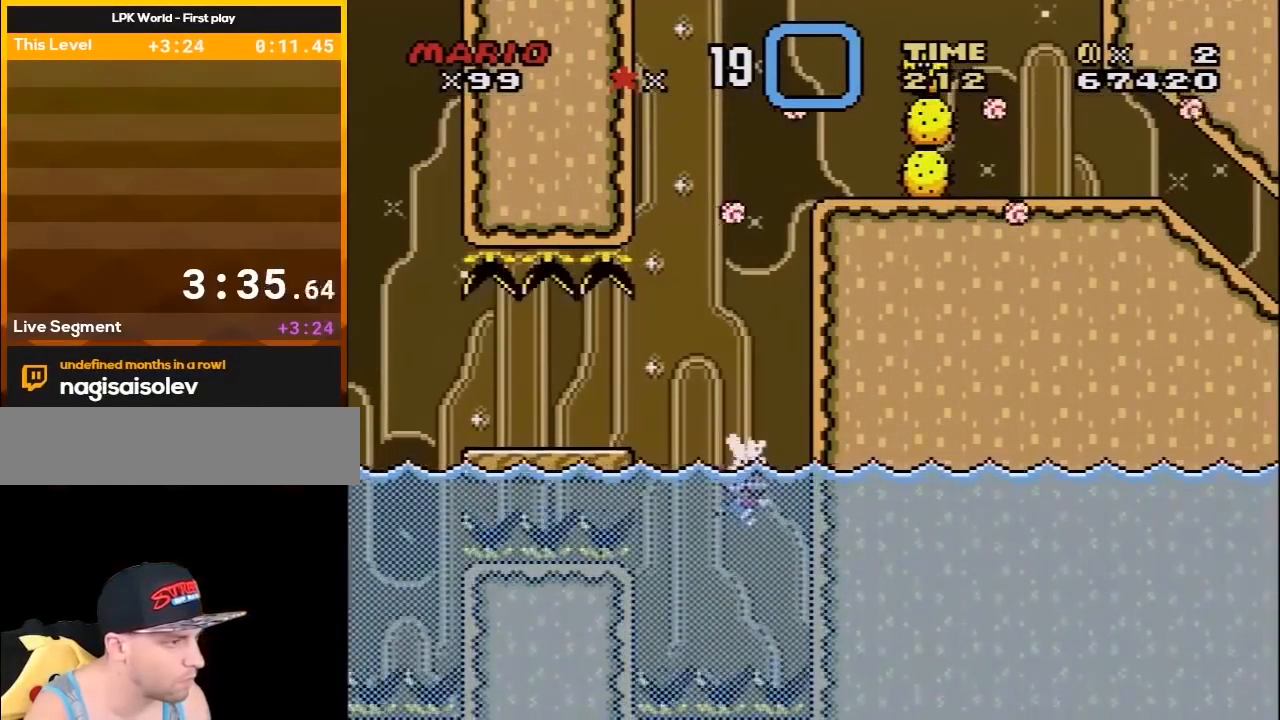
{"buttons": ["Y", "DPAD_LEFT"], "events": [[83, "B", "up"], [83, "DPAD_LEFT", "down"], [117, "DPAD_UP", "up"], [167, "DPAD_UP", "down"], [200, "DPAD_LEFT", "up"], [200, "DPAD_RIGHT", "down"], [200, "DPAD_UP", "up"], [383, "DPAD_RIGHT", "up"], [483, "DPAD_LEFT", "down"]]}
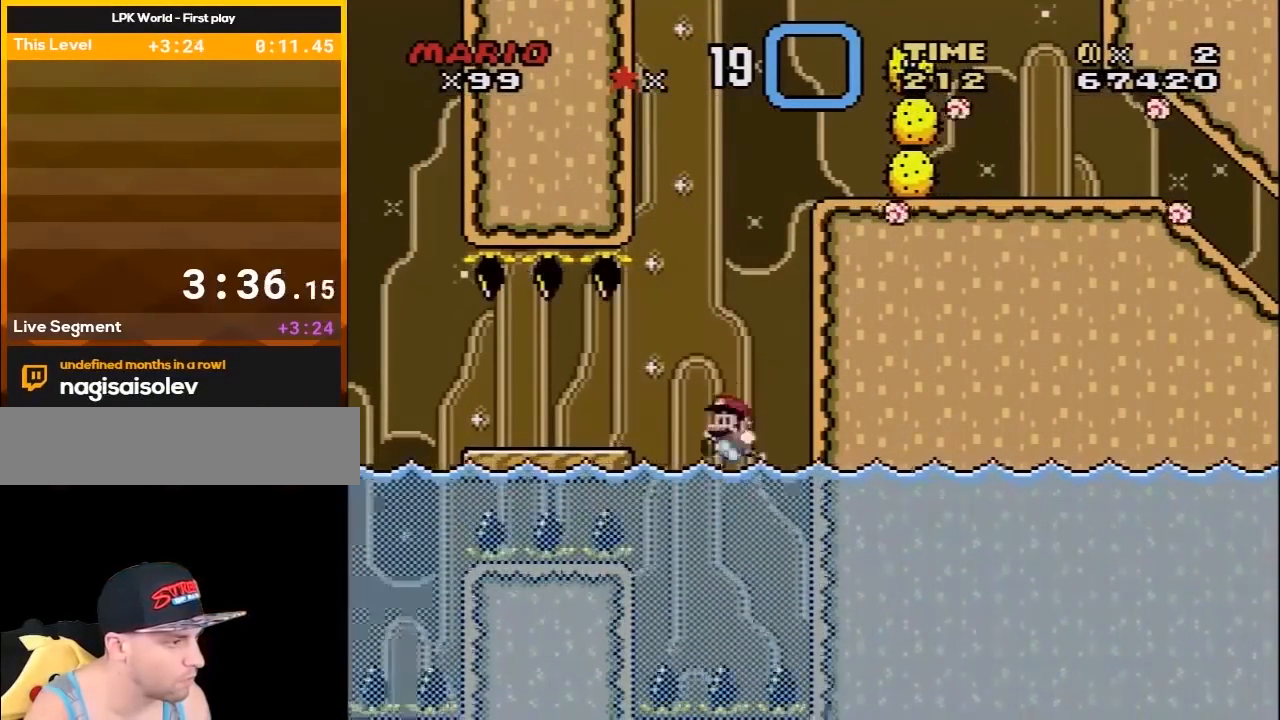
{"buttons": ["B", "Y", "DPAD_UP", "DPAD_LEFT"], "events": [[83, "DPAD_UP", "down"], [117, "DPAD_LEFT", "up"], [133, "B", "down"], [133, "DPAD_RIGHT", "down"], [133, "DPAD_UP", "up"], [167, "DPAD_RIGHT", "up"], [200, "DPAD_LEFT", "down"], [233, "B", "up"], [483, "B", "down"], [483, "DPAD_UP", "down"]]}
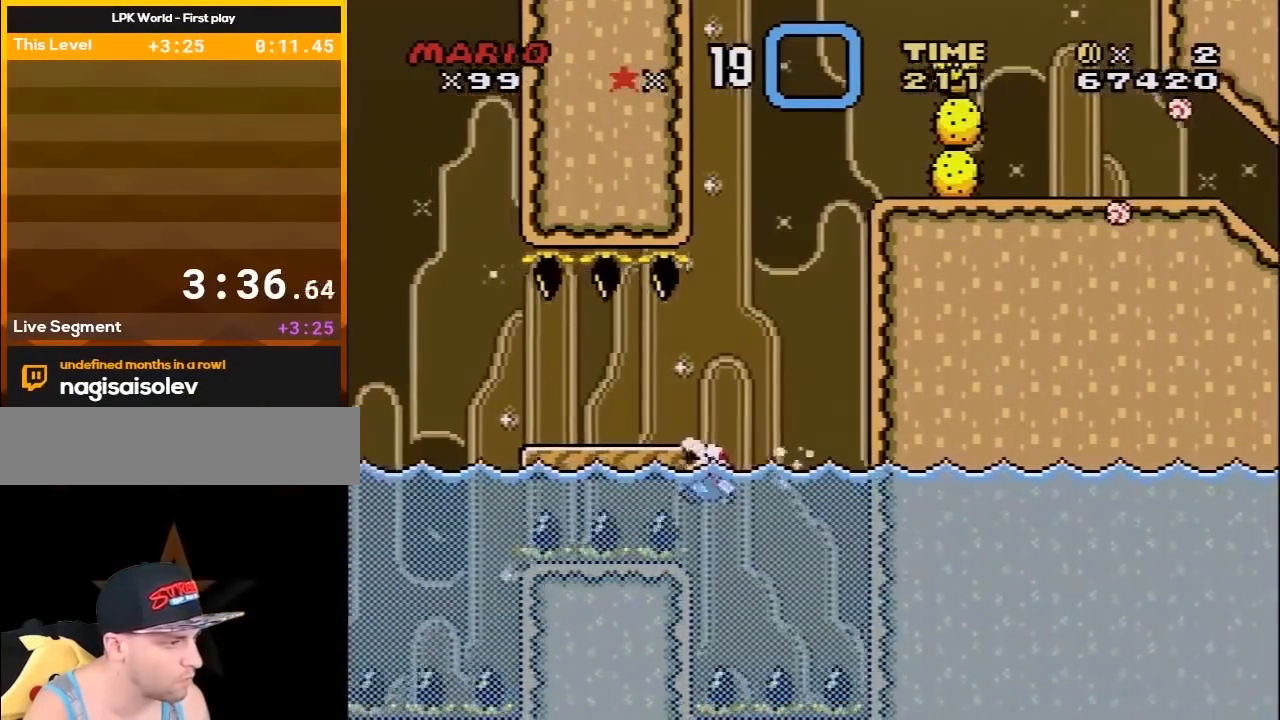
{"buttons": ["Y"], "events": [[17, "DPAD_LEFT", "up"], [17, "DPAD_RIGHT", "down"], [17, "DPAD_UP", "up"], [117, "B", "up"], [117, "DPAD_UP", "down"], [183, "DPAD_UP", "up"], [233, "DPAD_UP", "down"], [267, "DPAD_UP", "up"], [333, "DPAD_LEFT", "down"], [333, "DPAD_RIGHT", "up"], [450, "DPAD_LEFT", "up"]]}
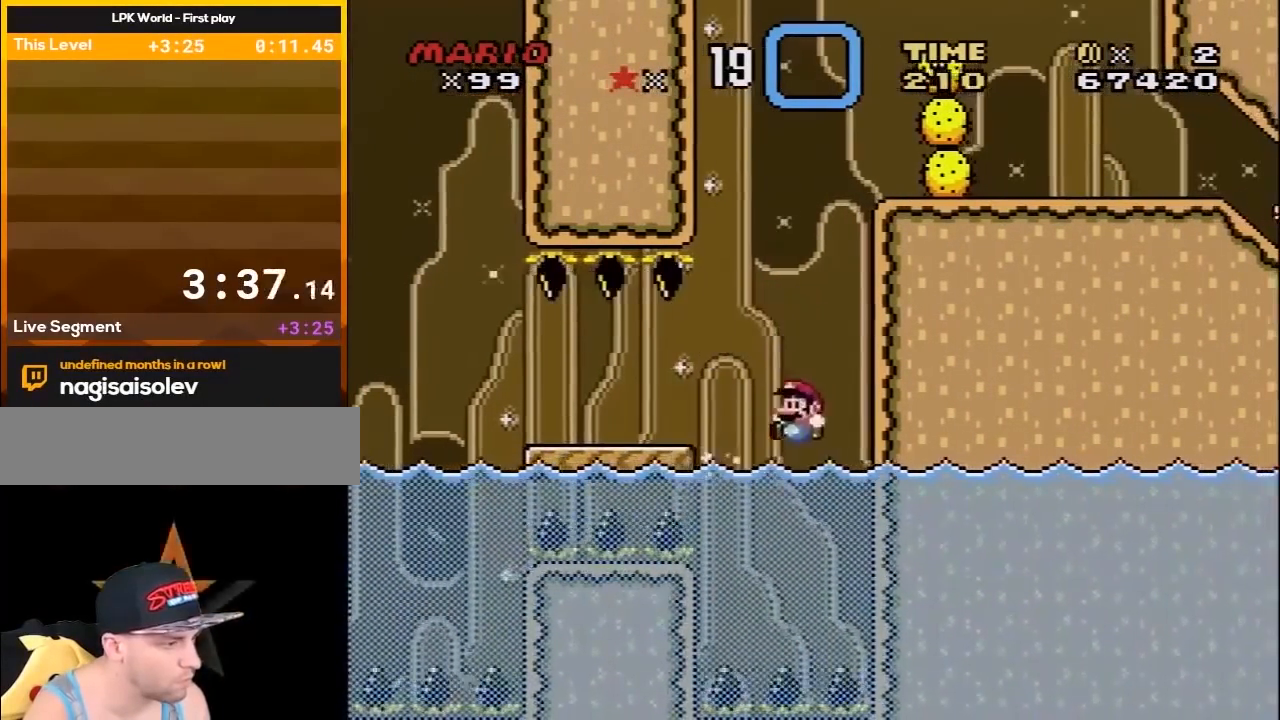
{"buttons": ["Y", "DPAD_LEFT"], "events": [[183, "DPAD_UP", "down"], [200, "B", "down"], [233, "DPAD_LEFT", "down"], [333, "B", "up"], [333, "DPAD_UP", "up"], [367, "Y", "up"], [433, "Y", "down"]]}
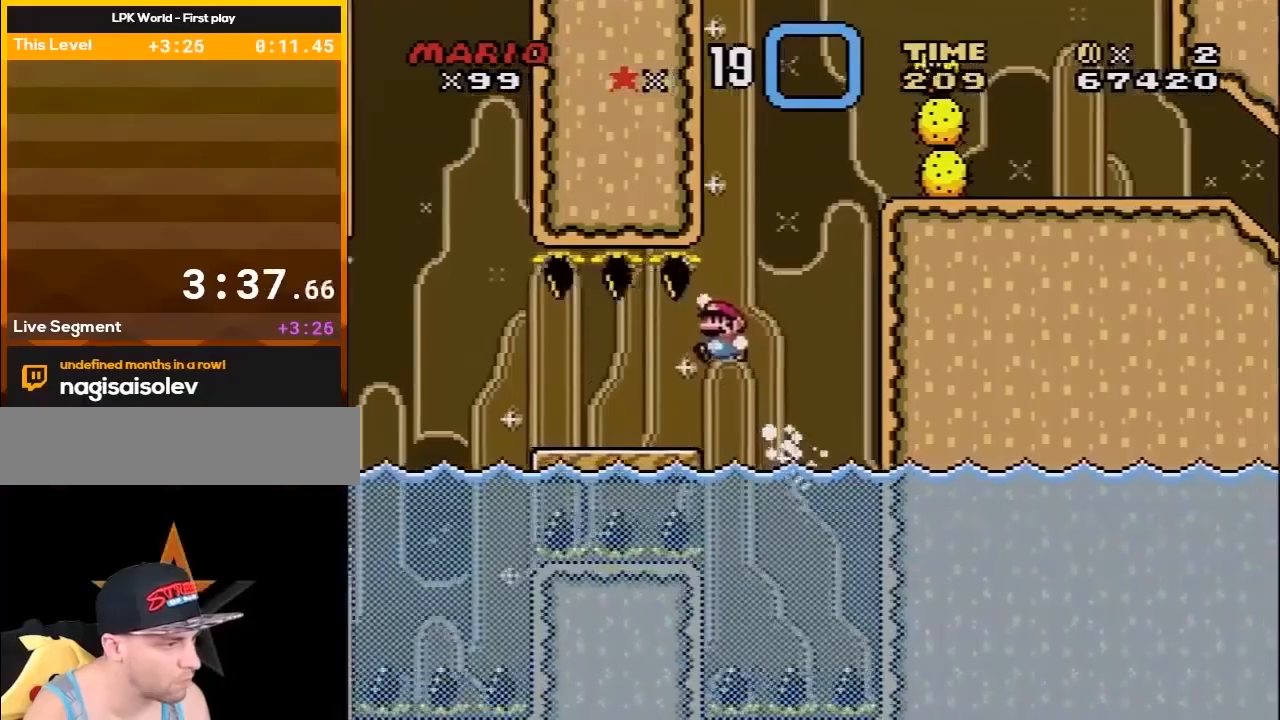
{"buttons": ["Y"], "events": [[17, "DPAD_LEFT", "up"], [50, "DPAD_RIGHT", "down"], [167, "DPAD_DOWN", "down"], [167, "DPAD_RIGHT", "up"], [200, "DPAD_DOWN", "up"], [200, "DPAD_LEFT", "down"], [333, "DPAD_LEFT", "up"], [333, "DPAD_RIGHT", "down"], [483, "DPAD_RIGHT", "up"]]}